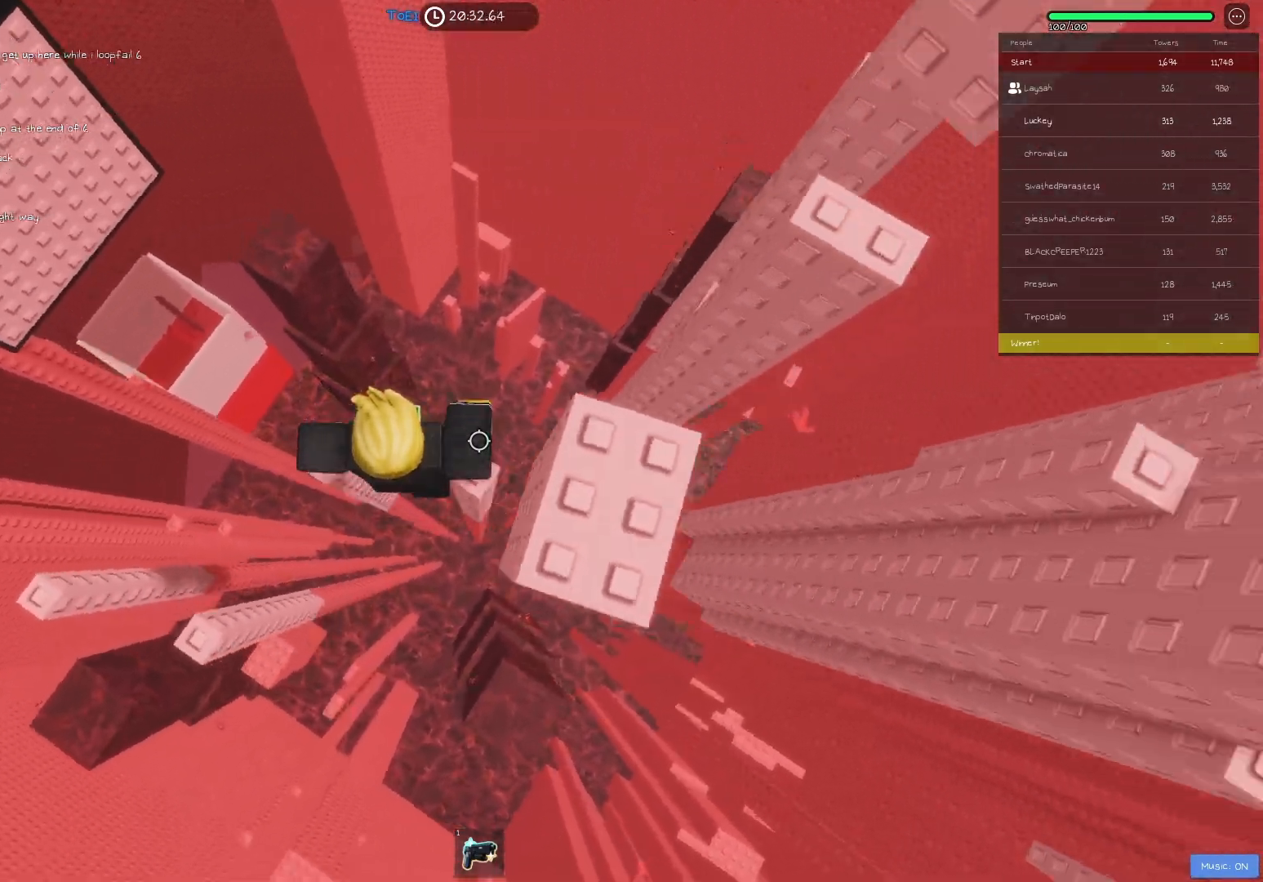
Gameplay with keyboard; each line is a JSON object with the keys held at the frame after it. "events" lists presses ("down") and releases ("up") of "a", "ctrl", "d", "e", "f", "q", "r", "s", "shift", "space", "tab" and "w" between this image and that frame as [ms after this image, input, new state], when the widget could be followed in between. No other keys are recorded. Mouse input is not recorded.
{"keys": [], "events": [[33, "space", "up"], [100, "d", "up"]]}
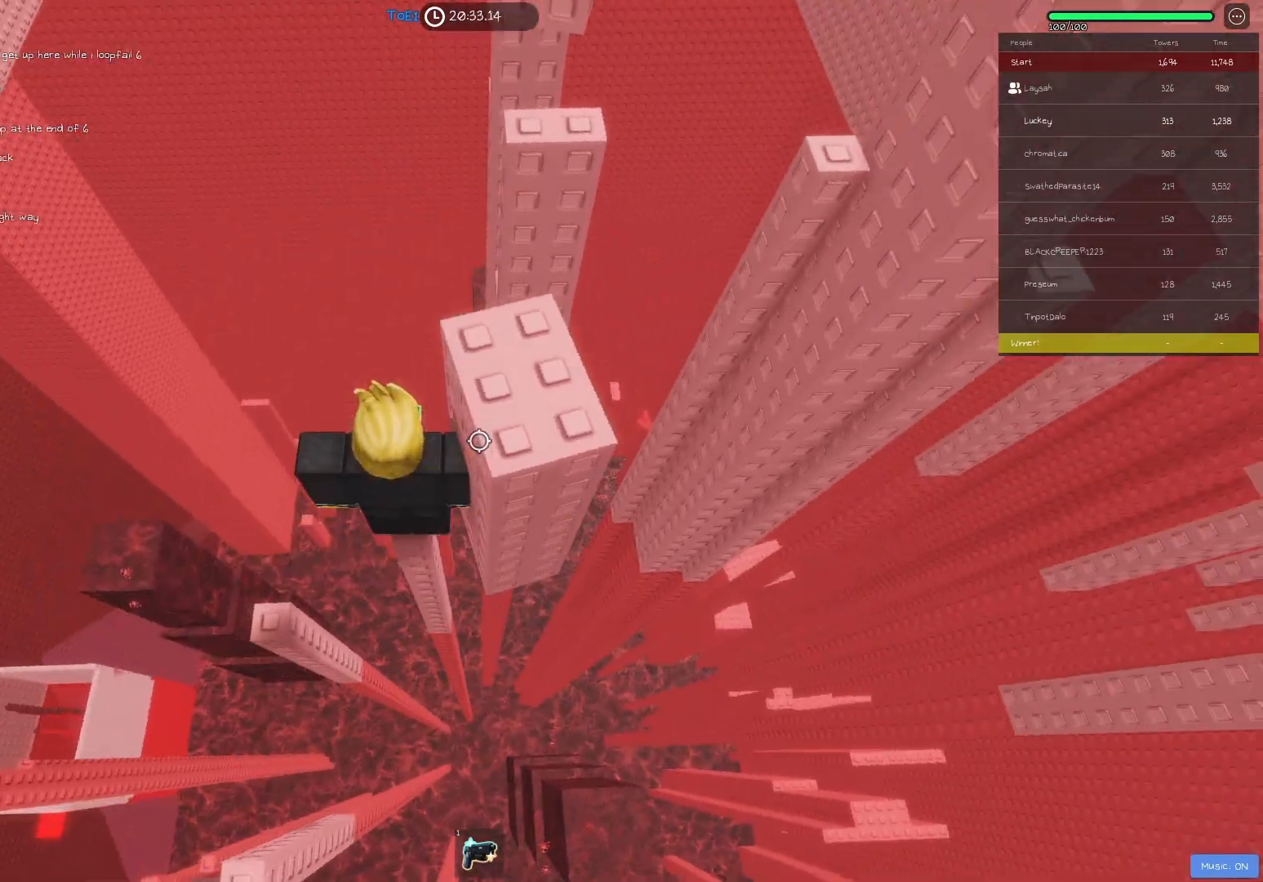
{"keys": [], "events": []}
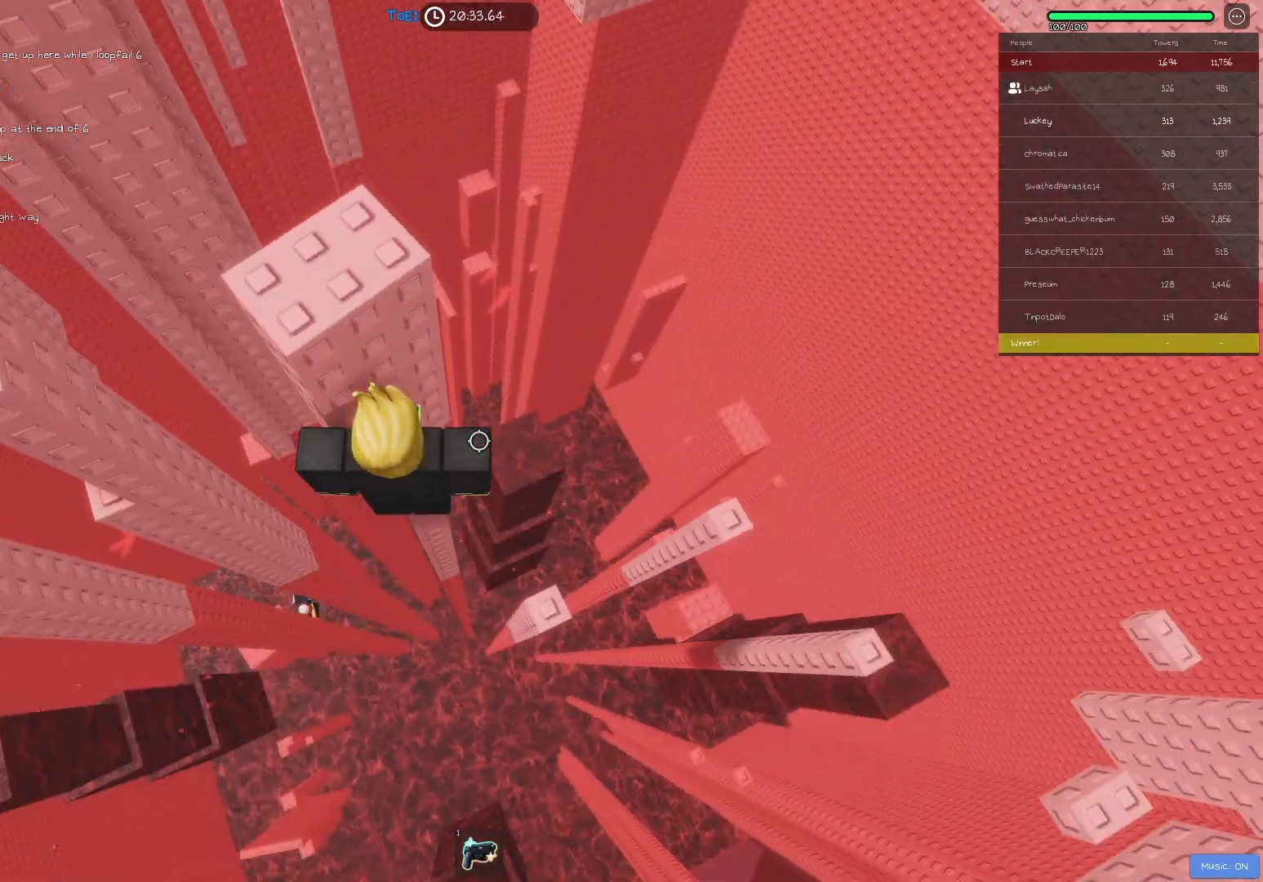
{"keys": ["a"], "events": [[183, "a", "down"], [317, "space", "down"], [467, "space", "up"]]}
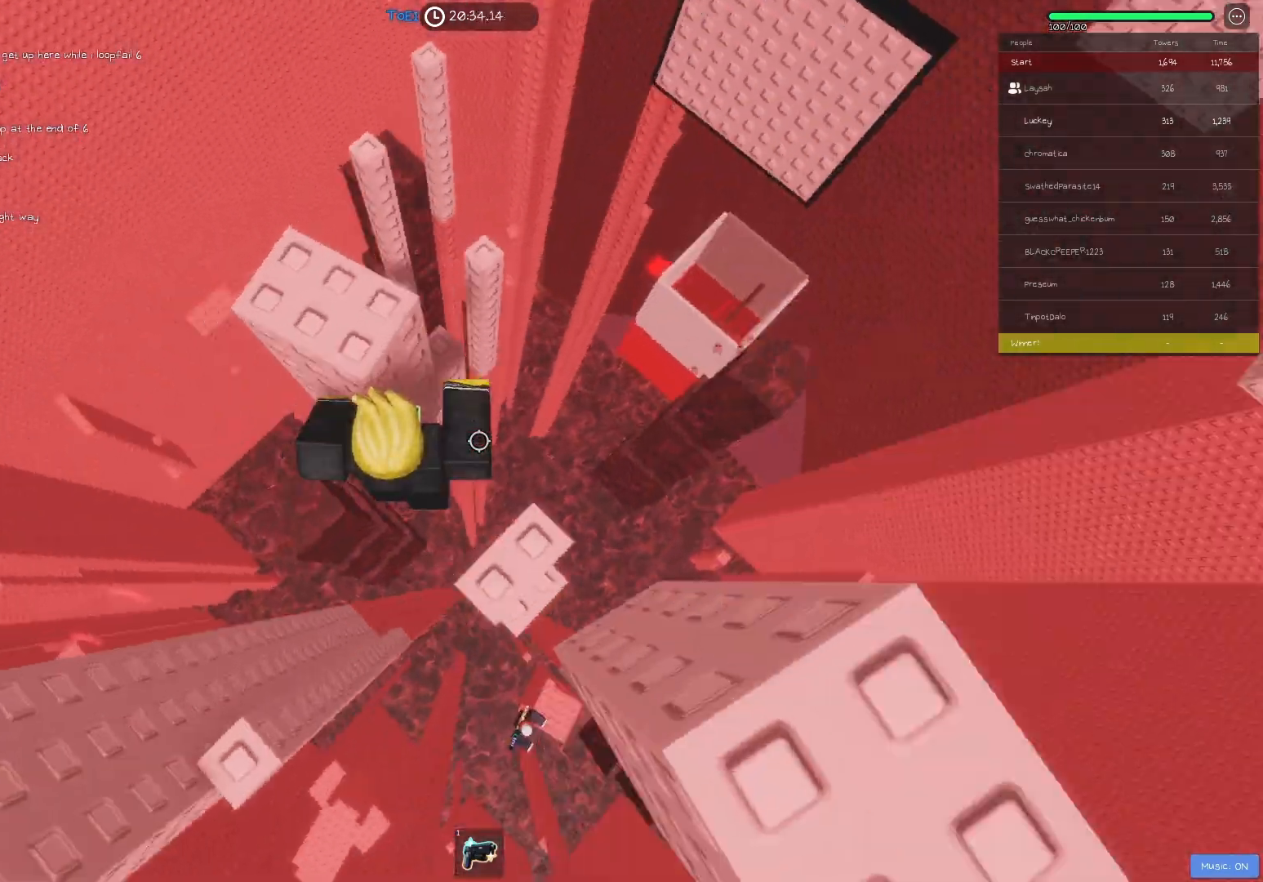
{"keys": [], "events": [[117, "a", "up"], [383, "w", "down"], [417, "w", "up"]]}
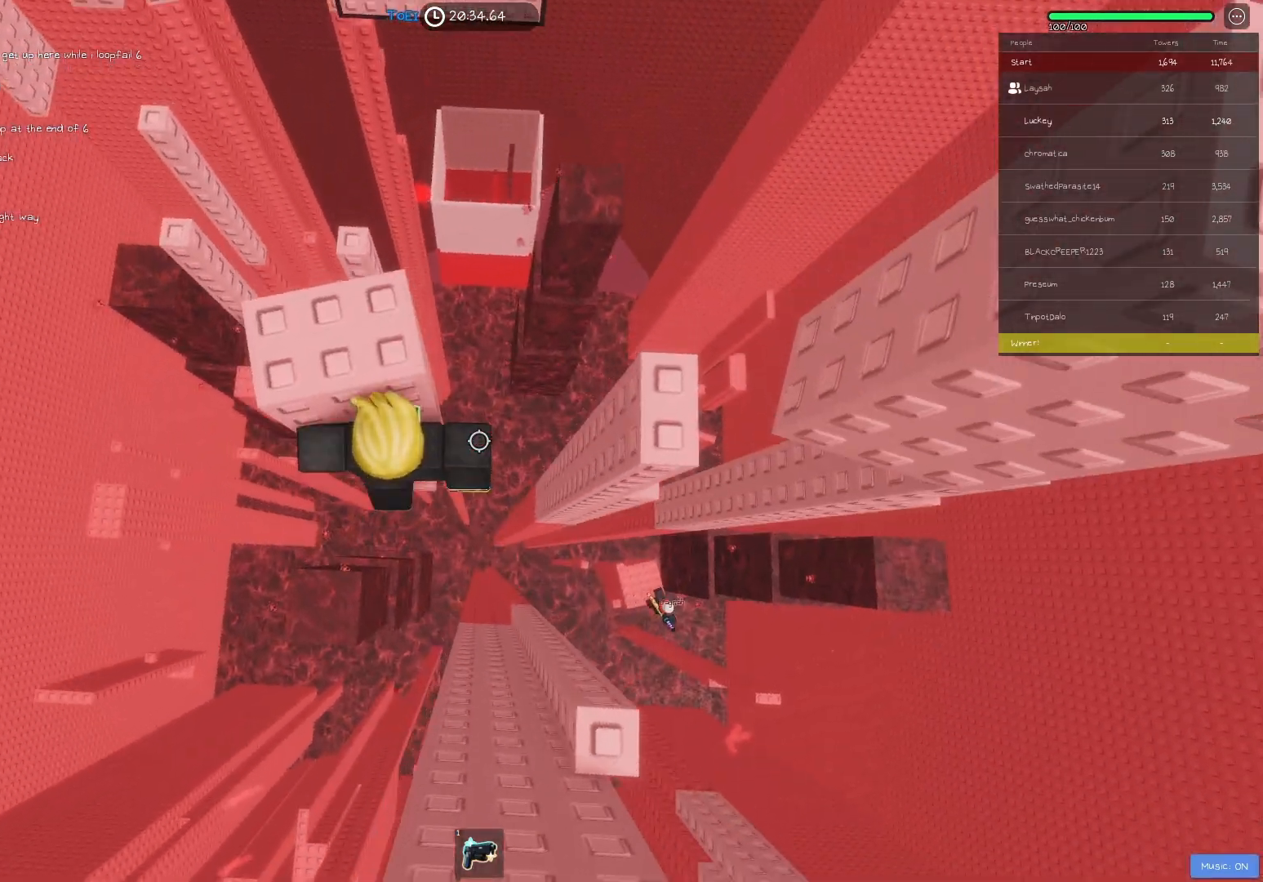
{"keys": [], "events": []}
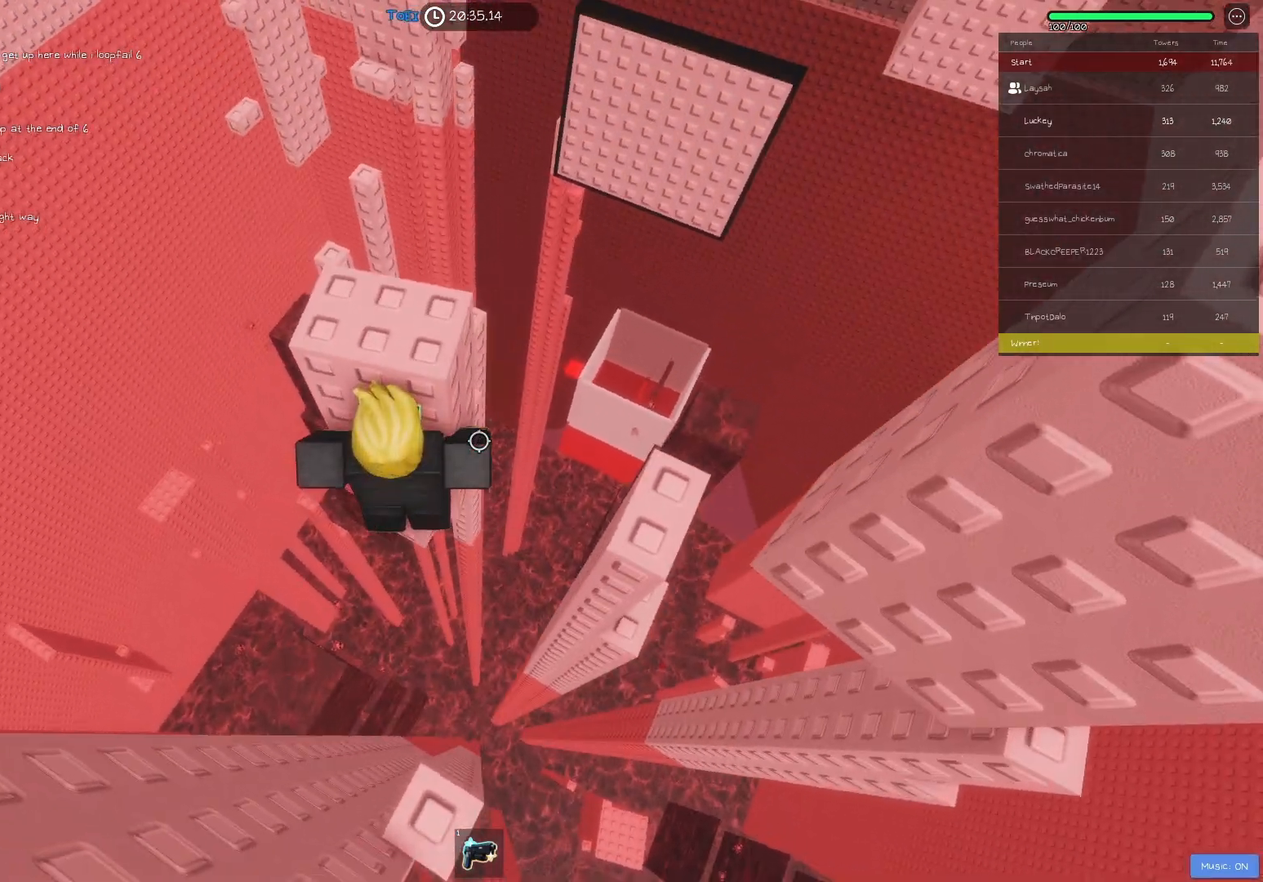
{"keys": [], "events": [[133, "d", "down"], [150, "w", "down"], [167, "d", "up"], [183, "w", "up"]]}
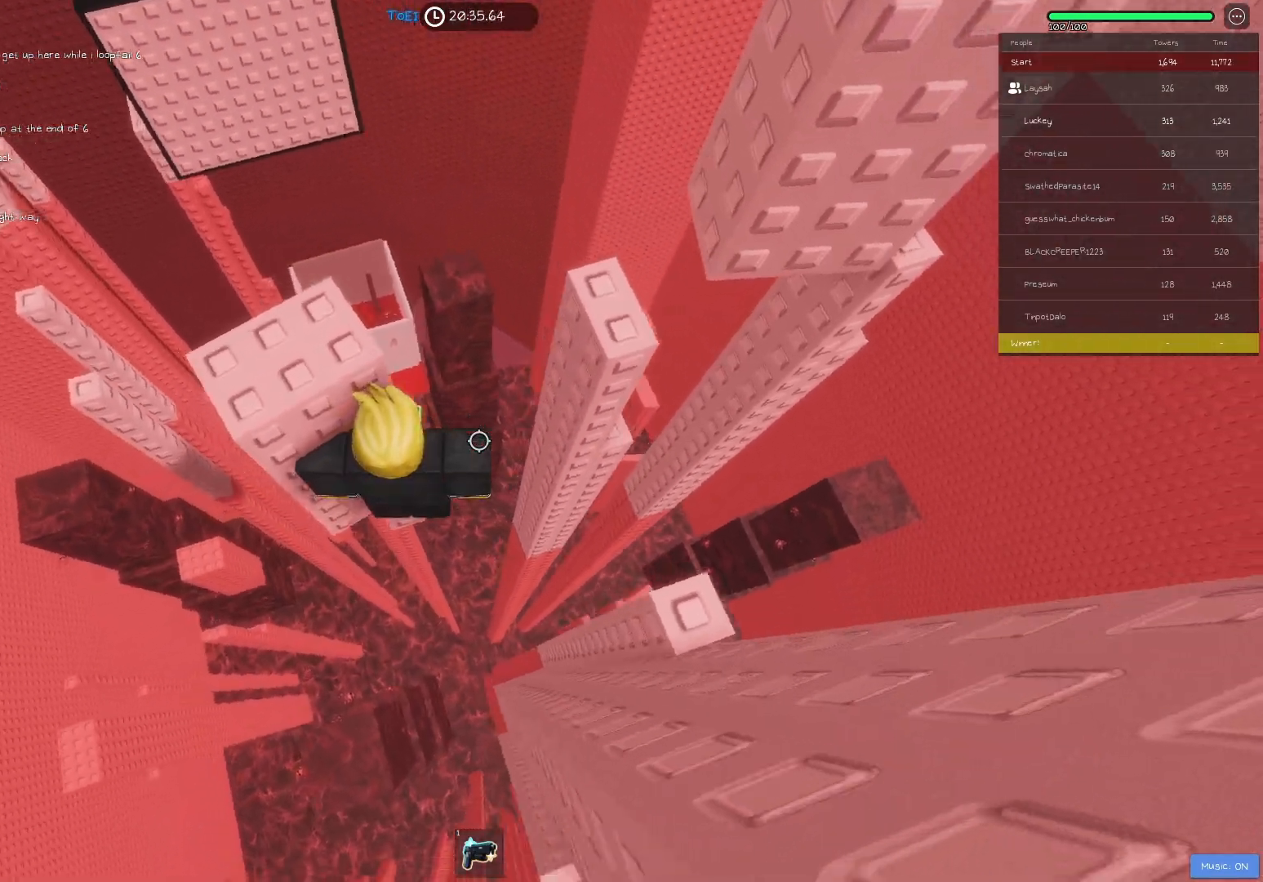
{"keys": ["d"], "events": [[433, "d", "down"]]}
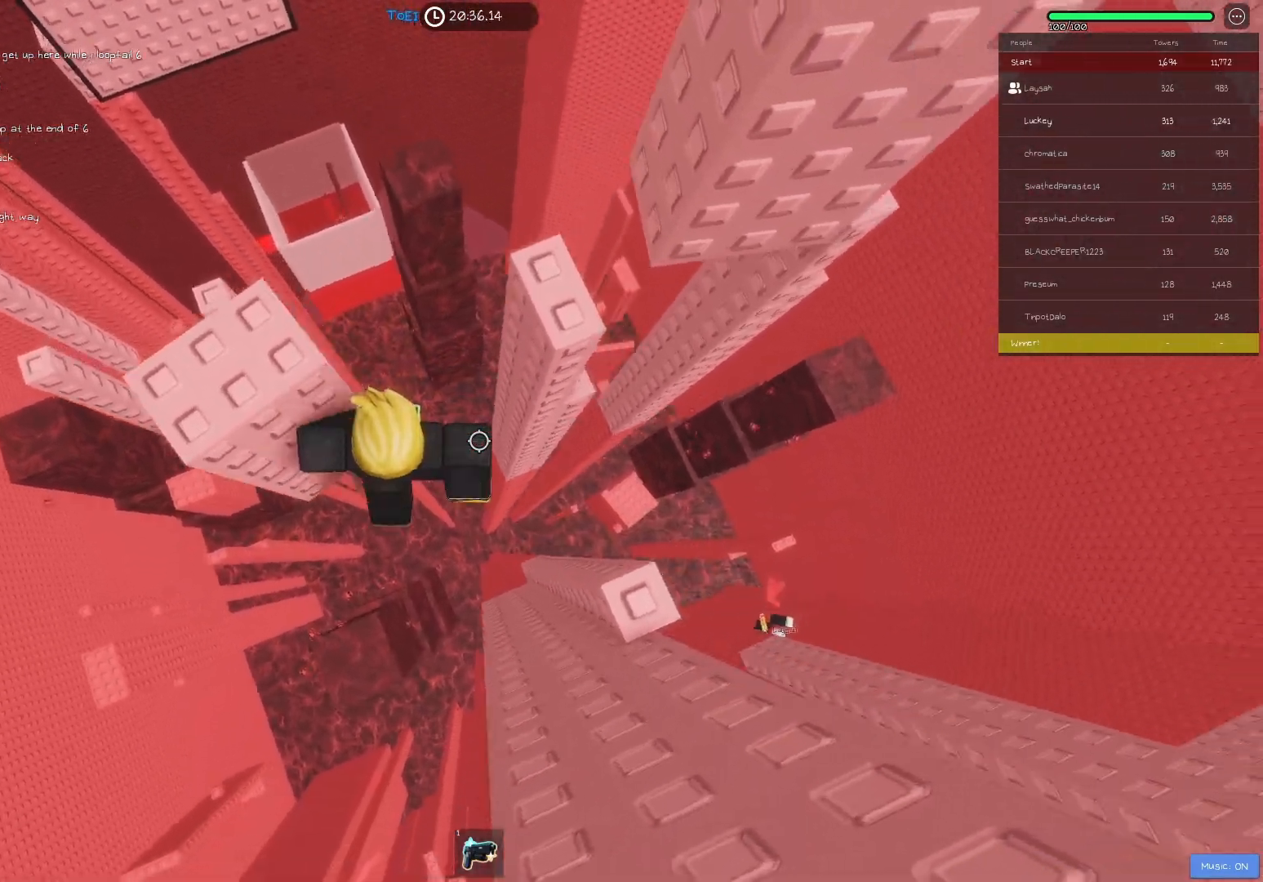
{"keys": [], "events": [[67, "space", "down"], [183, "space", "up"], [250, "w", "down"], [417, "d", "up"], [417, "w", "up"]]}
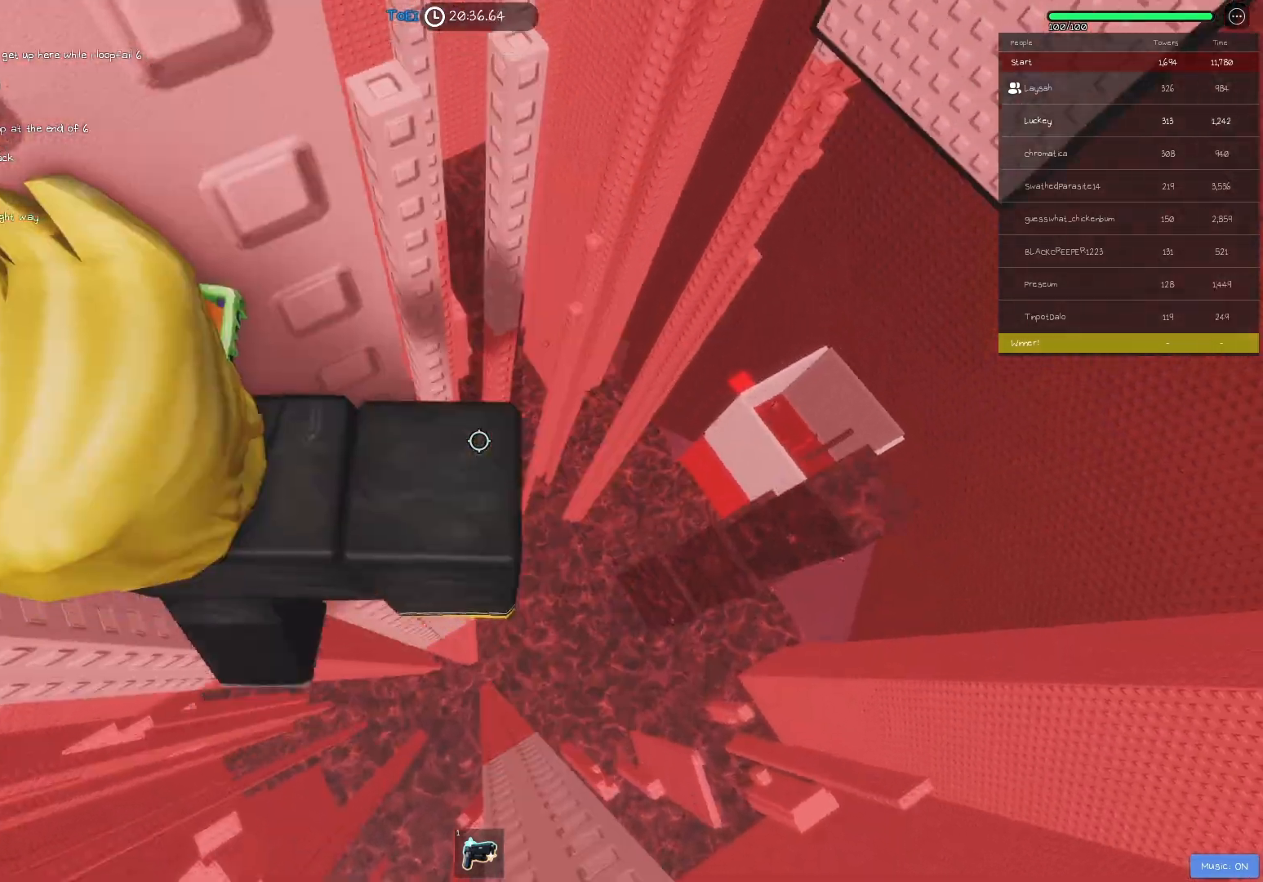
{"keys": ["d"], "events": [[33, "d", "down"], [50, "s", "down"], [67, "space", "down"], [167, "w", "down"], [217, "w", "up"], [350, "space", "up"], [433, "s", "up"]]}
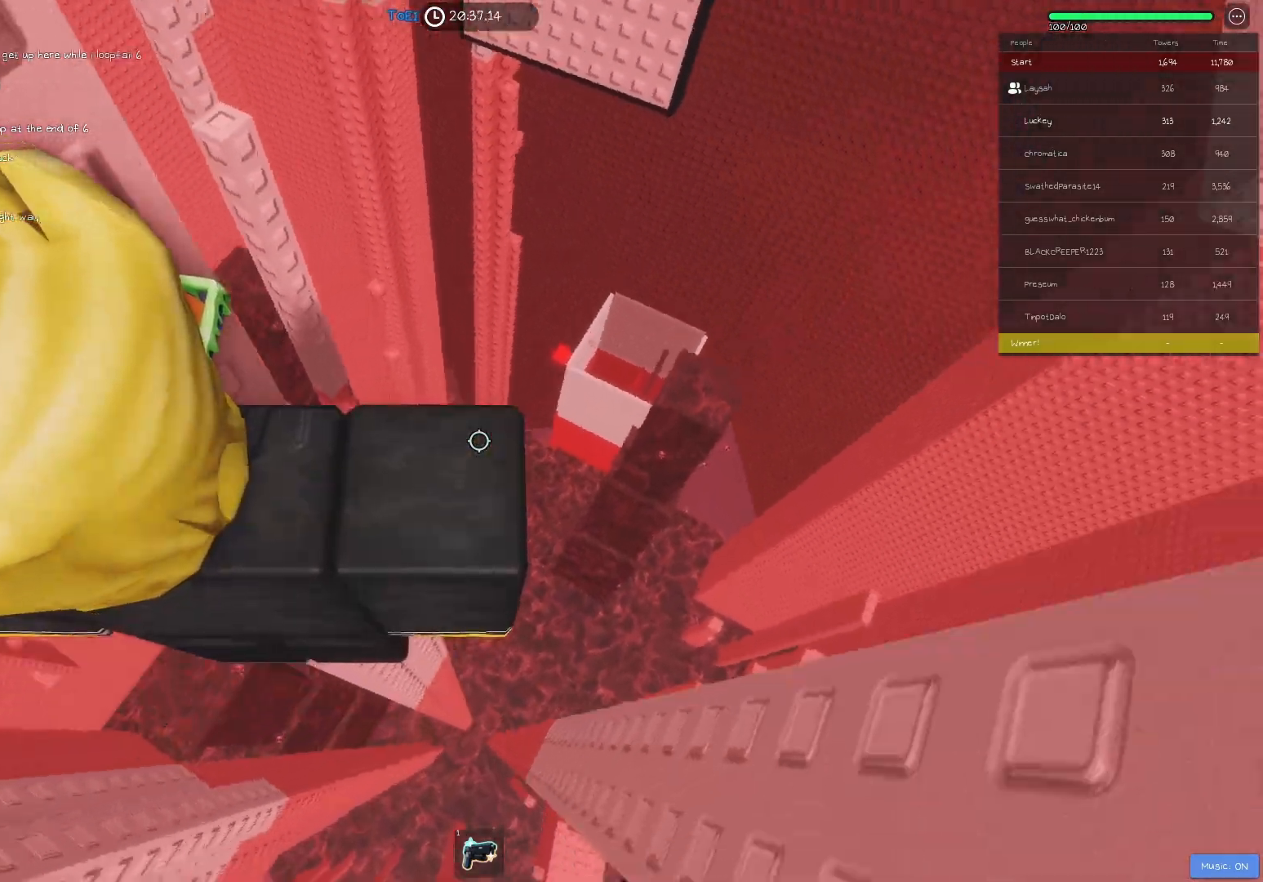
{"keys": [], "events": [[50, "d", "up"]]}
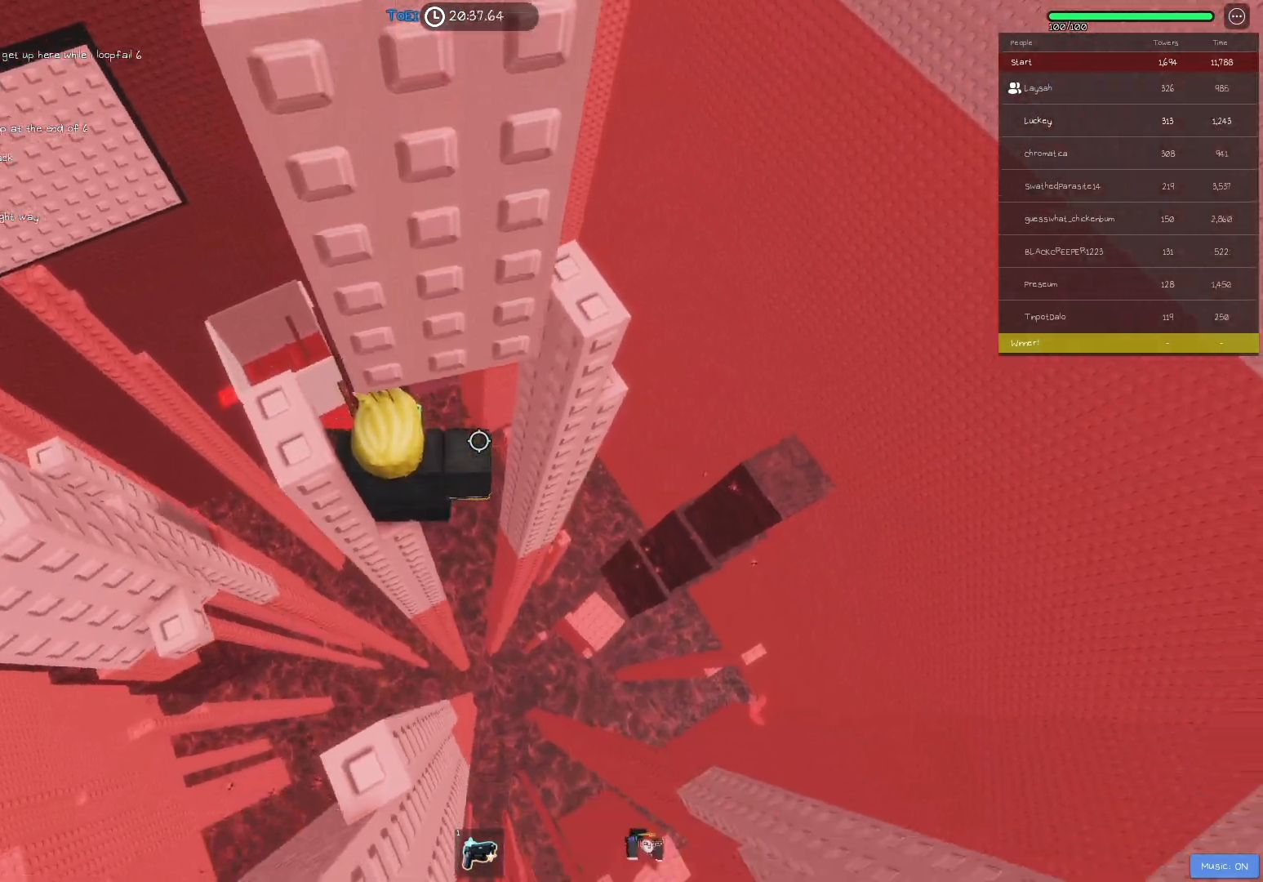
{"keys": ["d"], "events": [[67, "s", "down"], [100, "s", "up"], [500, "d", "down"]]}
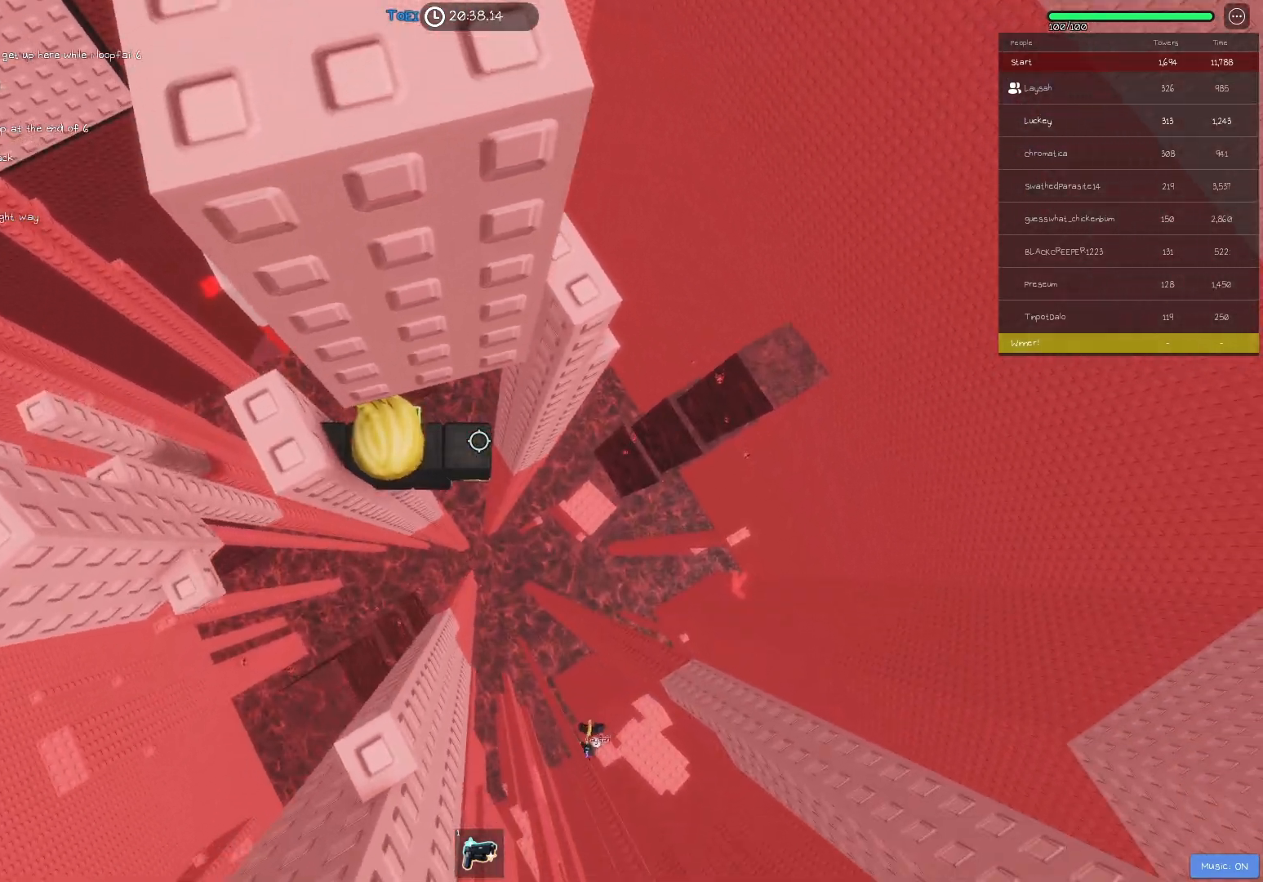
{"keys": ["d", "w"], "events": [[133, "space", "down"], [250, "space", "up"], [333, "w", "down"]]}
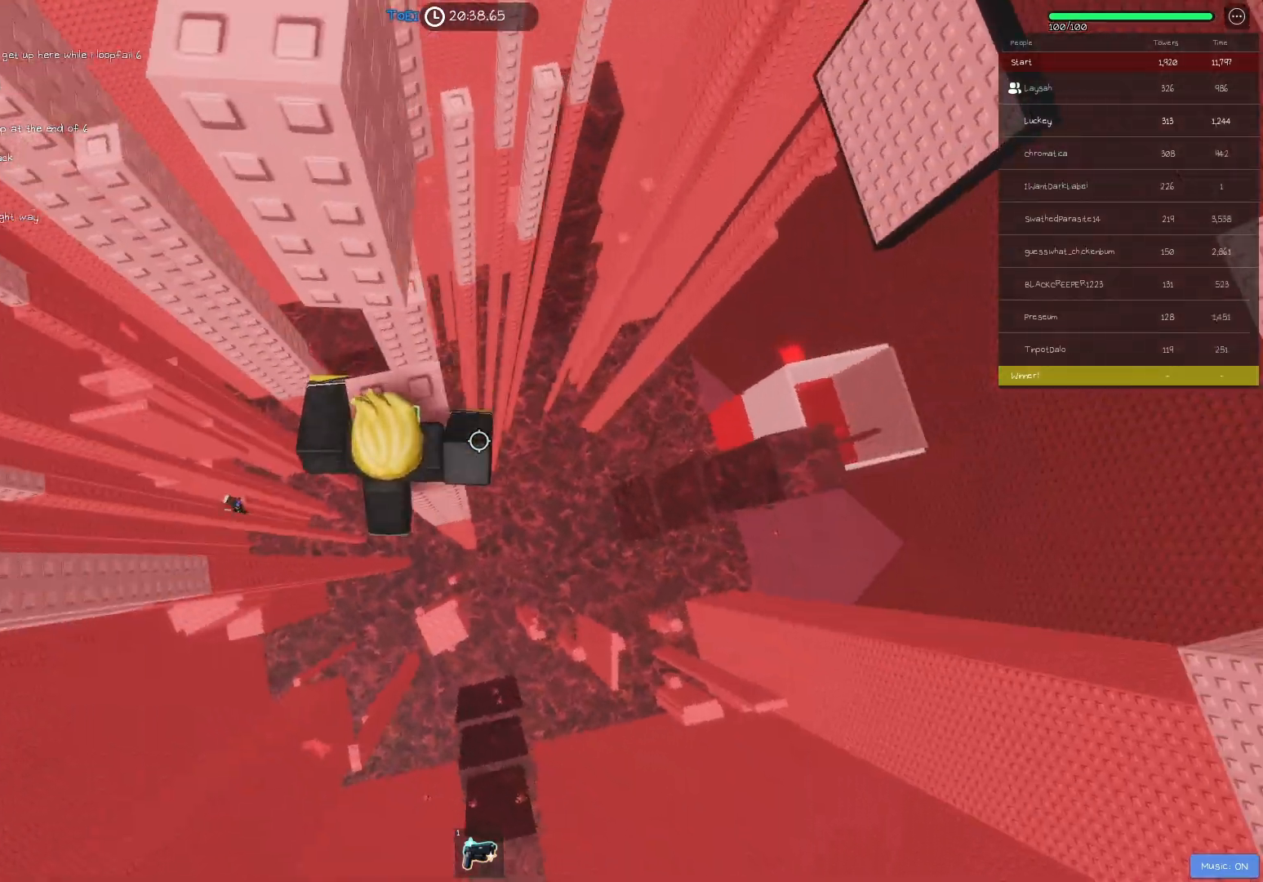
{"keys": [], "events": [[50, "d", "up"], [67, "w", "up"], [350, "a", "down"], [350, "w", "down"], [400, "a", "up"], [417, "w", "up"]]}
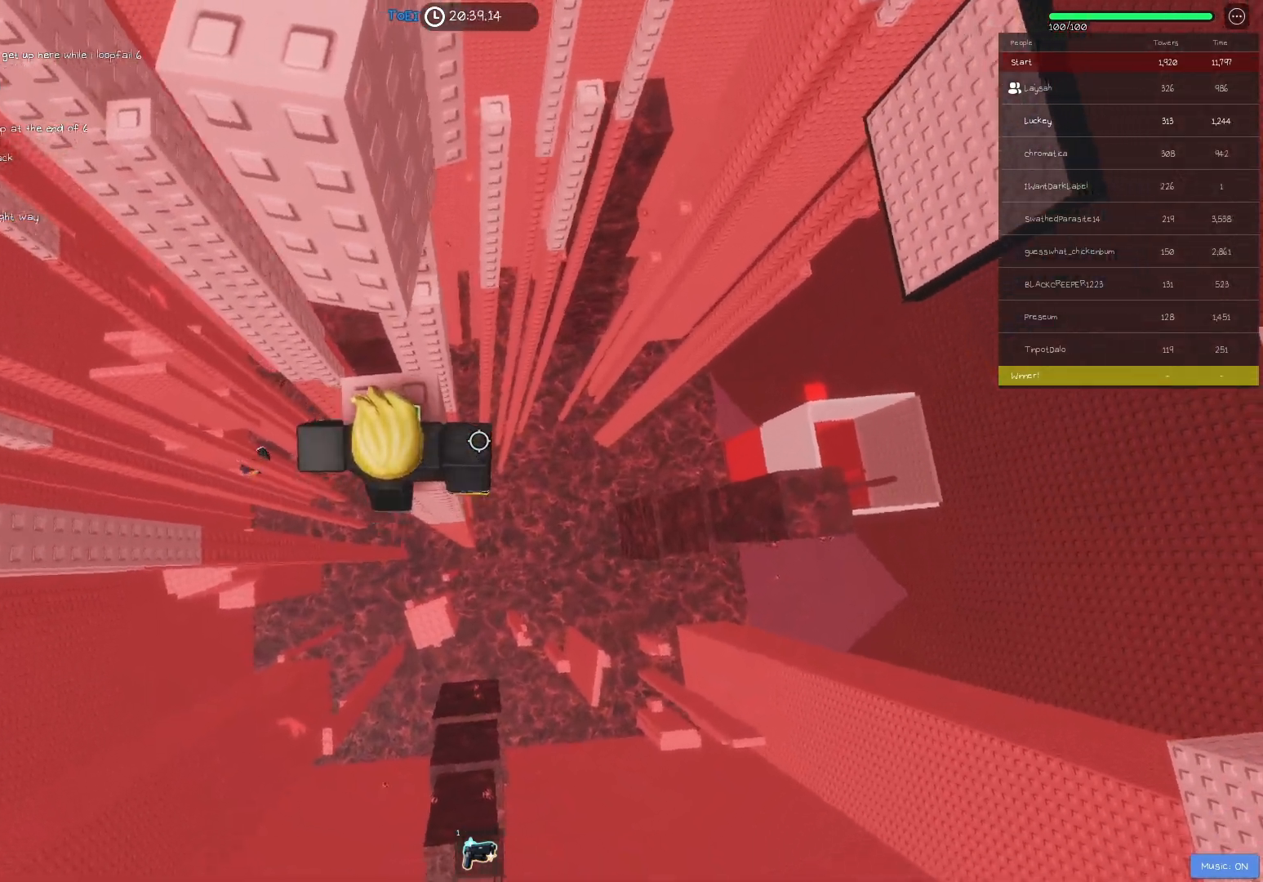
{"keys": [], "events": [[50, "shift", "down"], [133, "shift", "up"], [267, "space", "down"], [350, "d", "down"], [350, "shift", "down"], [383, "space", "up"], [433, "shift", "up"], [450, "d", "up"]]}
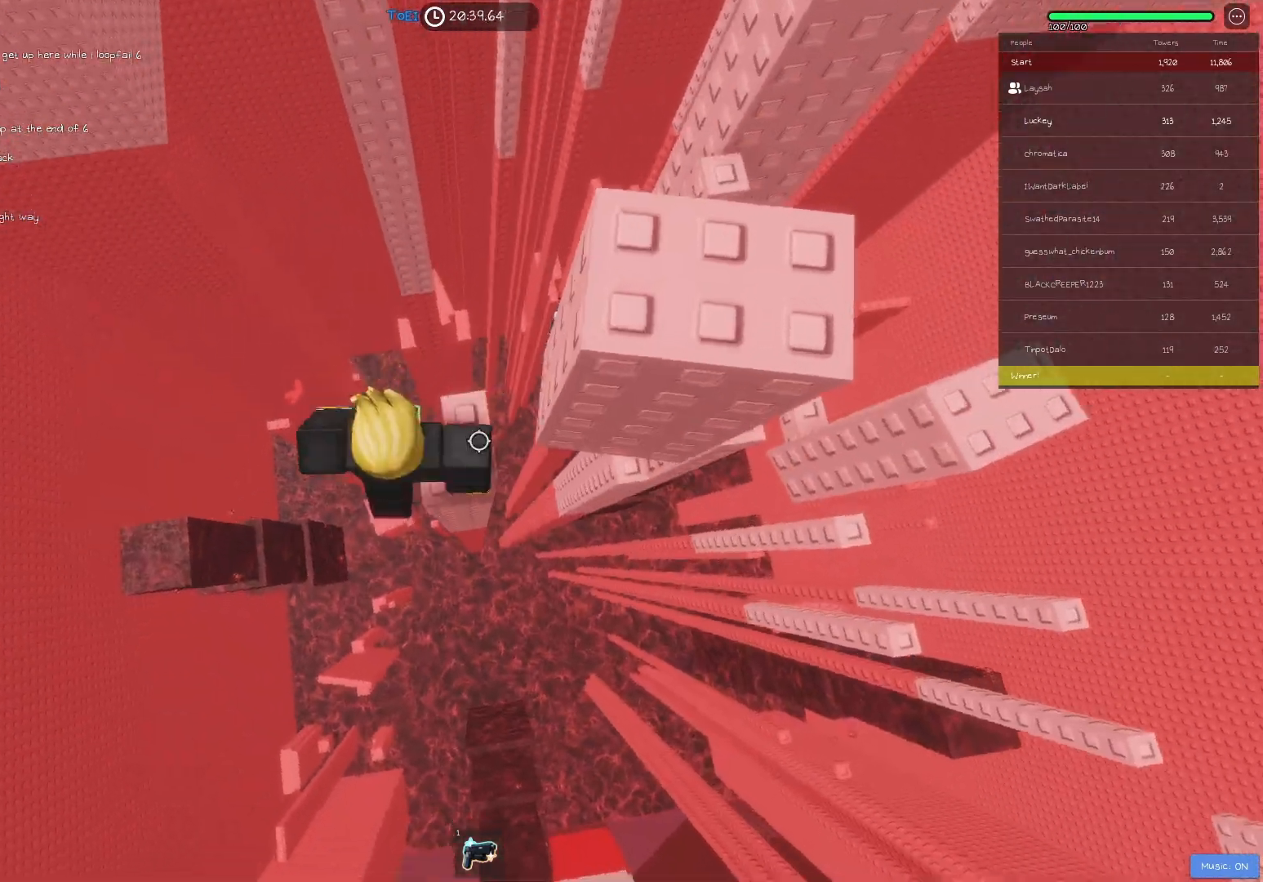
{"keys": ["shift", "w"], "events": [[450, "w", "down"], [467, "shift", "down"]]}
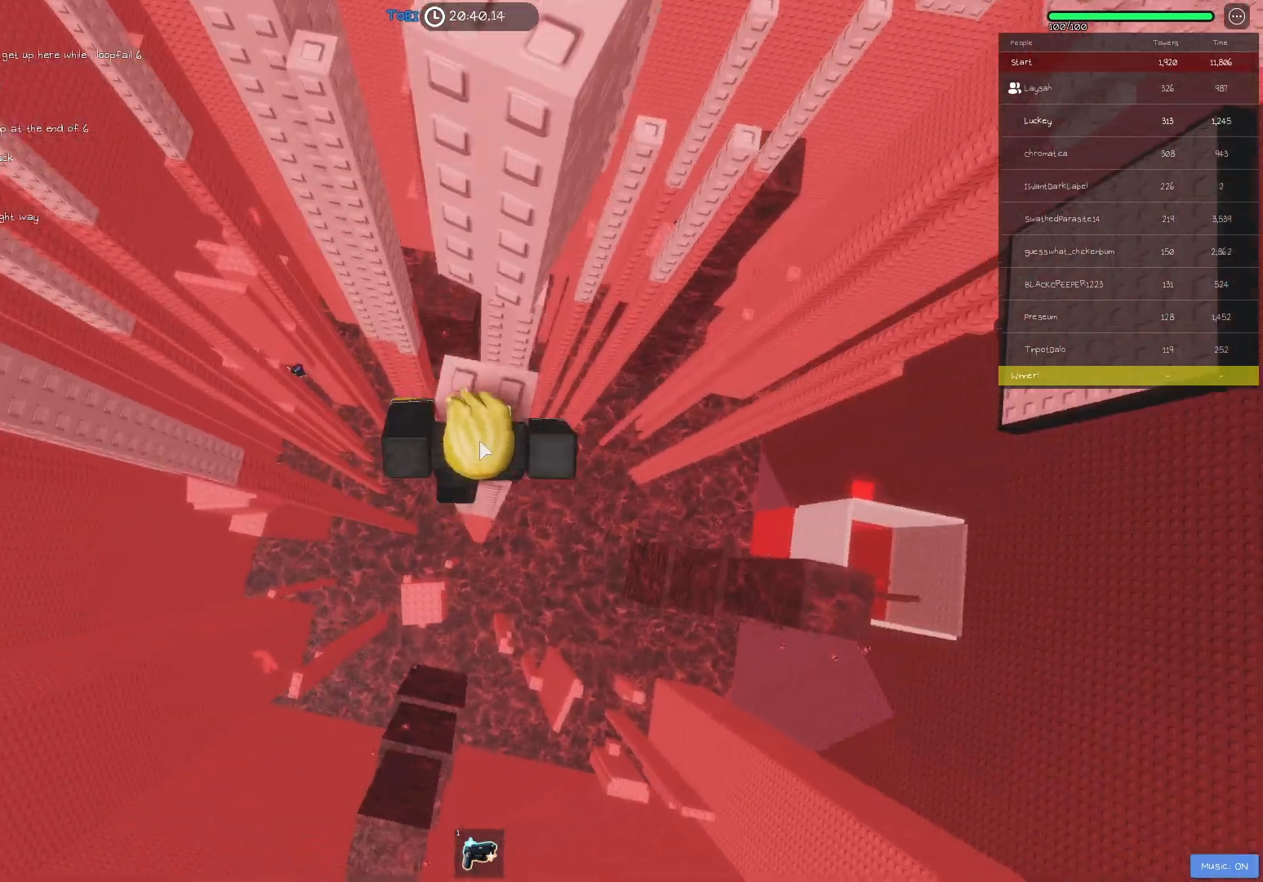
{"keys": ["d", "space"], "events": [[100, "shift", "up"], [100, "w", "up"], [333, "space", "down"], [400, "shift", "down"], [417, "d", "down"], [500, "shift", "up"]]}
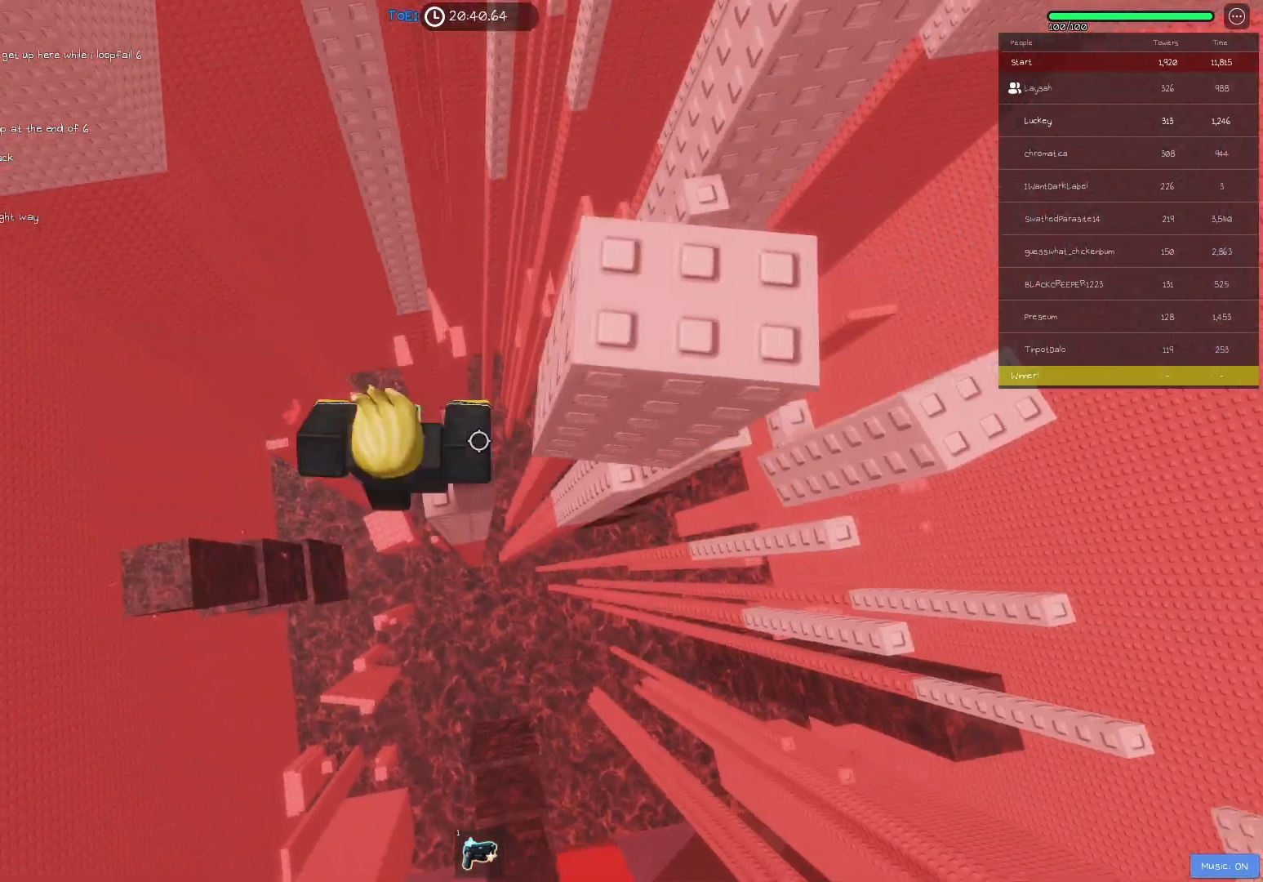
{"keys": ["shift", "w"], "events": [[33, "d", "up"], [67, "space", "up"], [400, "w", "down"], [483, "shift", "down"]]}
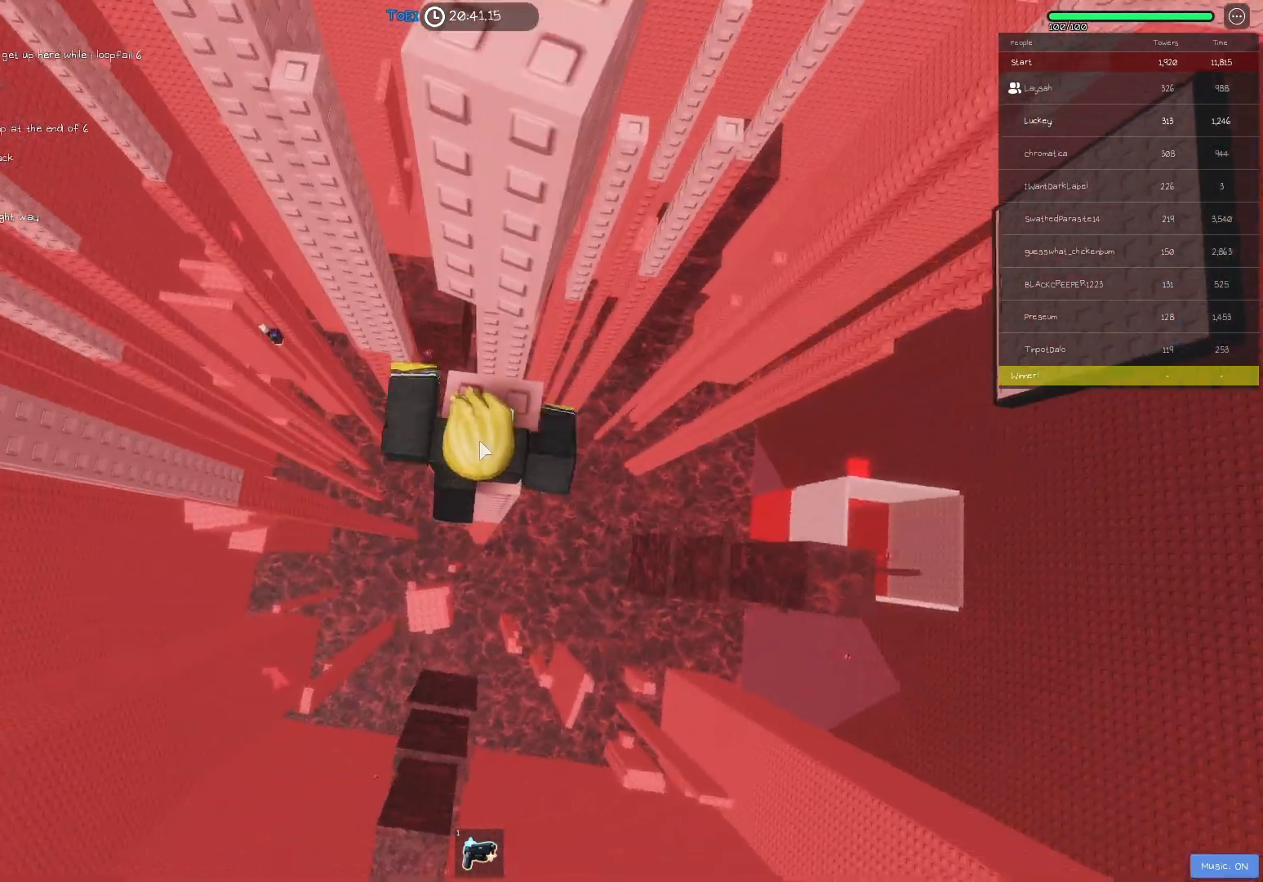
{"keys": ["space"], "events": [[67, "shift", "up"], [167, "w", "up"], [400, "space", "down"]]}
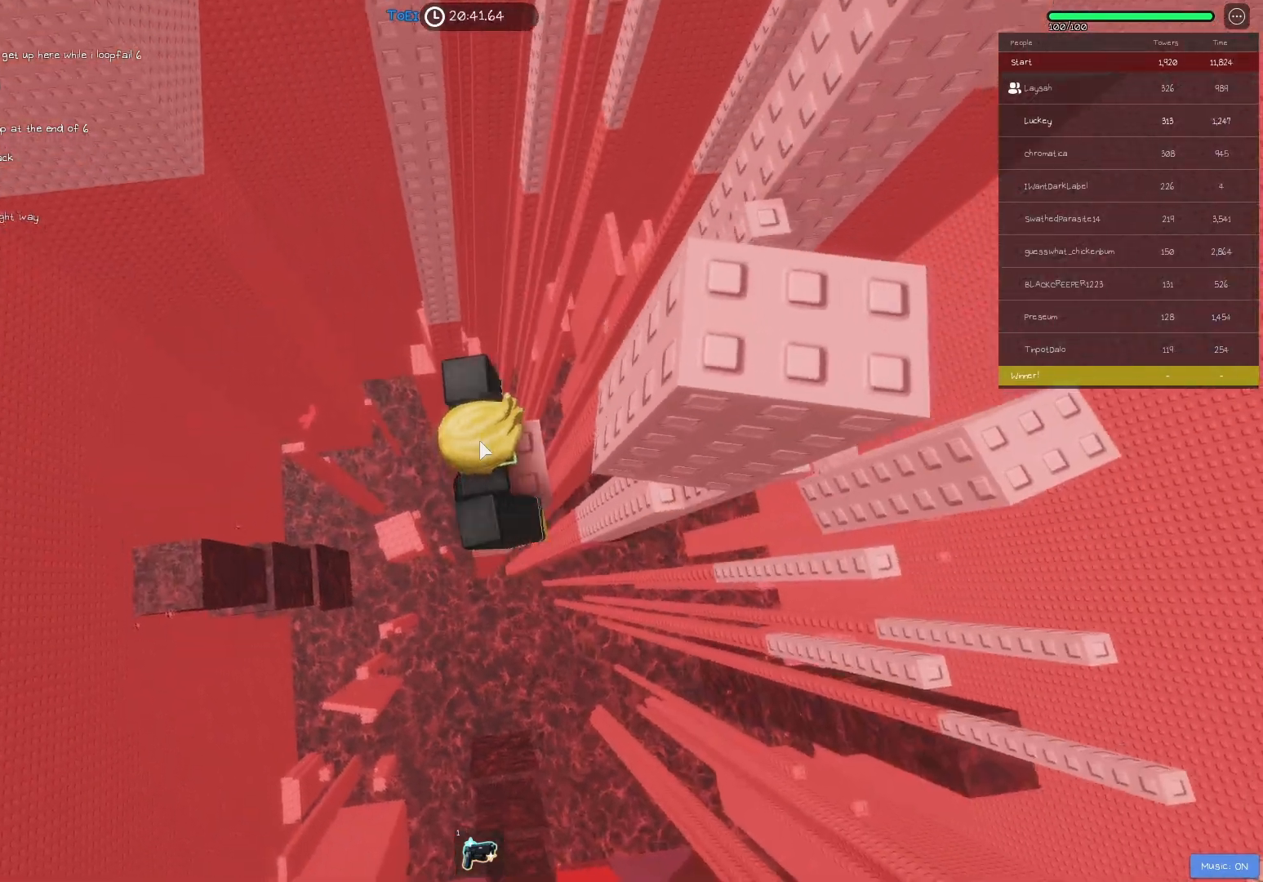
{"keys": [], "events": [[33, "shift", "down"], [50, "d", "down"], [133, "shift", "up"], [167, "d", "up"], [183, "space", "up"]]}
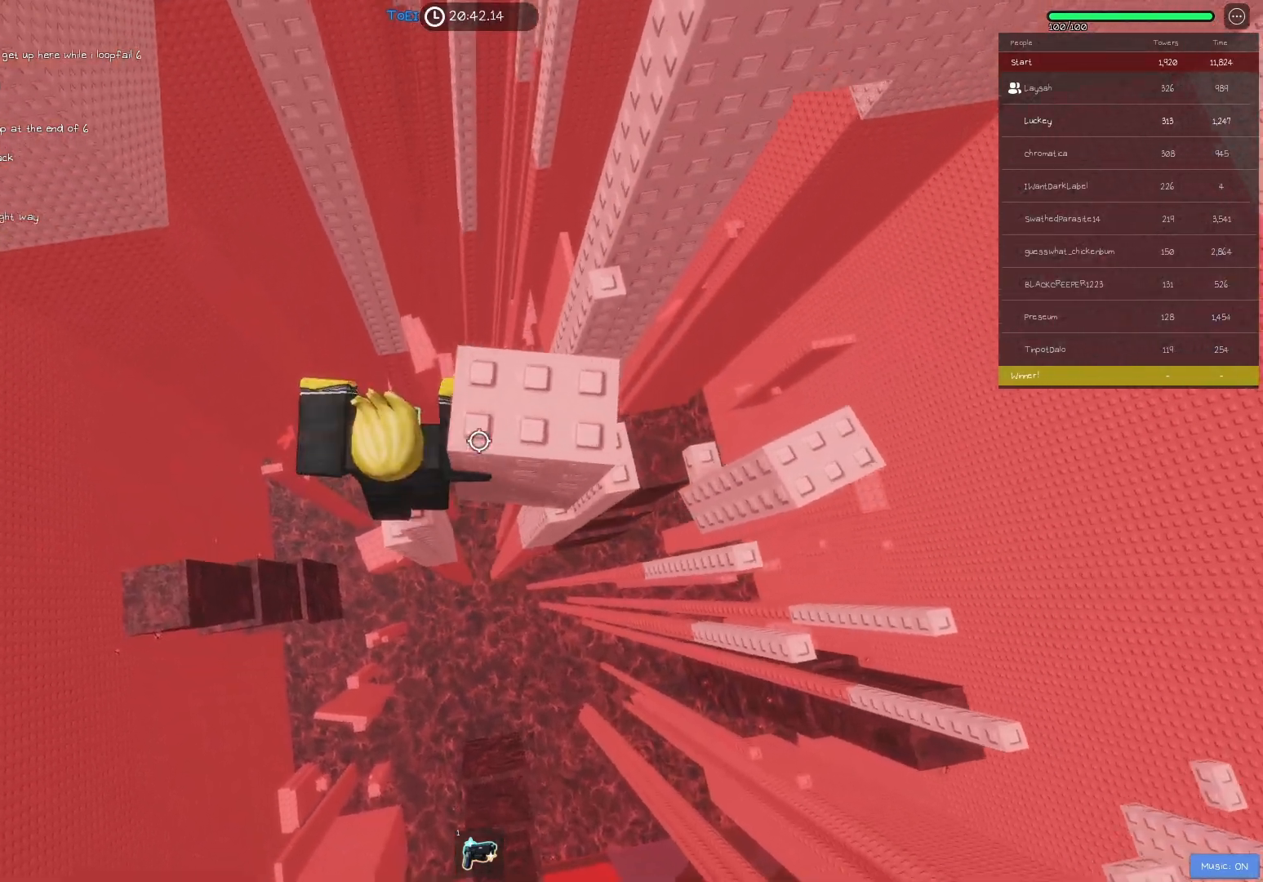
{"keys": [], "events": [[33, "d", "down"], [33, "s", "down"], [83, "d", "up"], [100, "s", "up"]]}
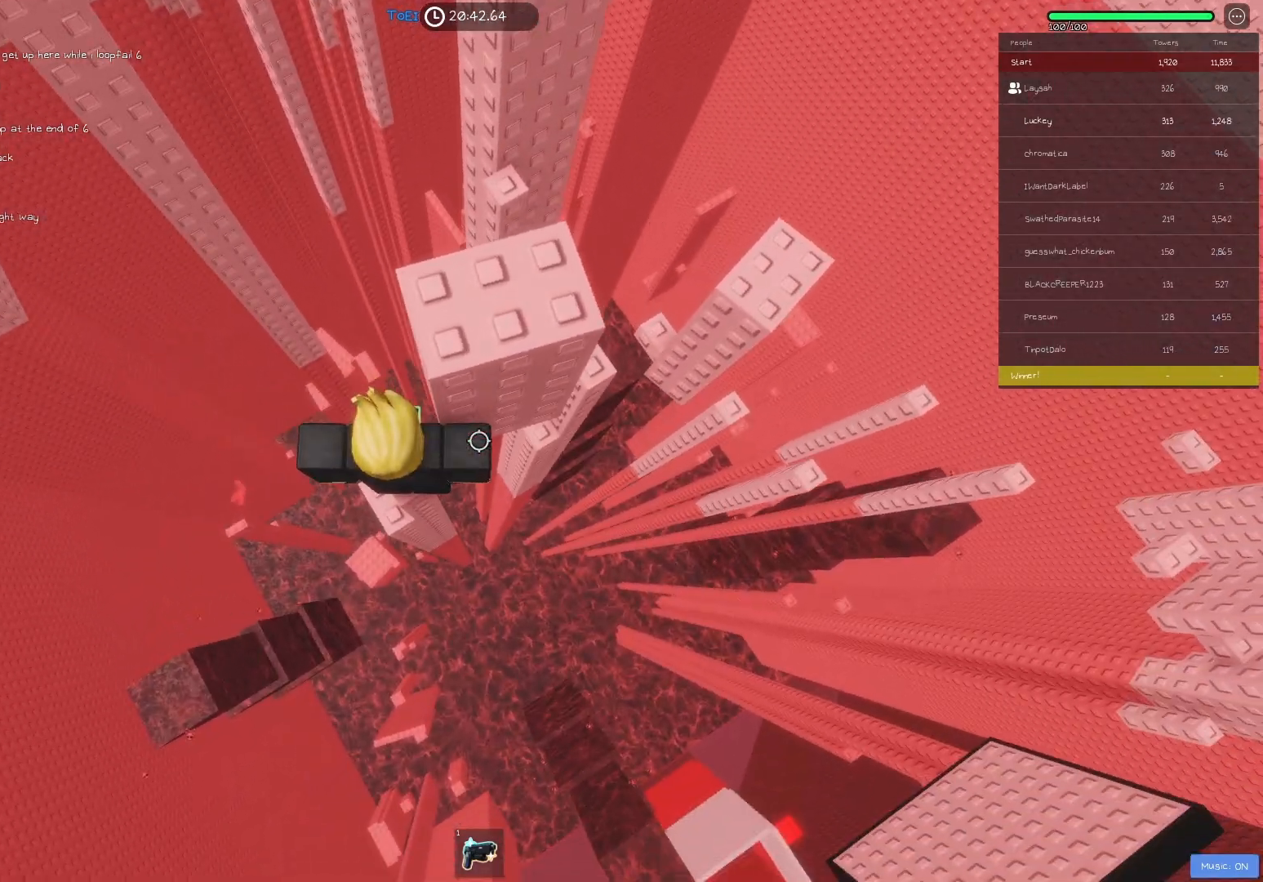
{"keys": [], "events": [[17, "d", "down"], [133, "space", "down"], [283, "space", "up"], [350, "w", "down"], [483, "w", "up"], [500, "d", "up"]]}
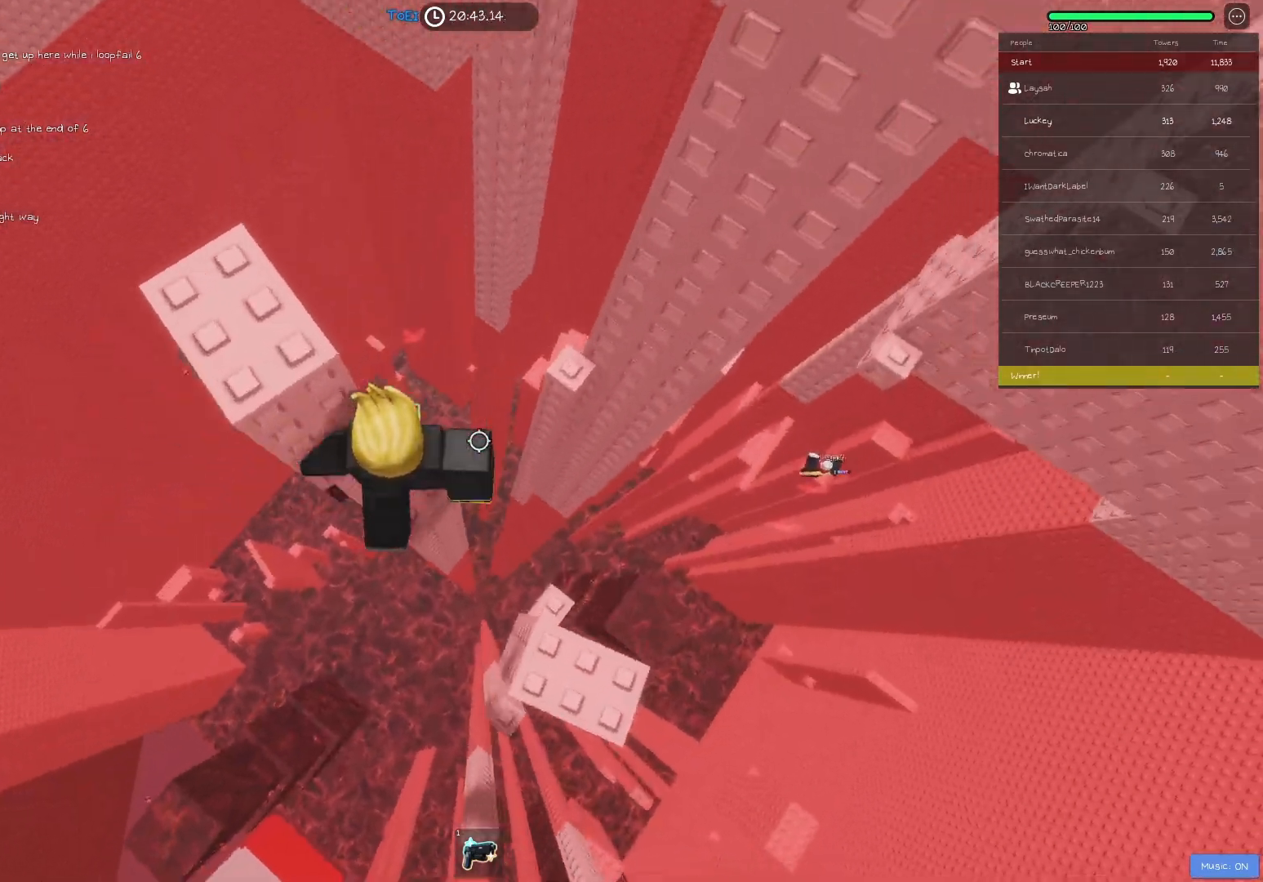
{"keys": ["space", "w"], "events": [[267, "w", "down"], [383, "space", "down"]]}
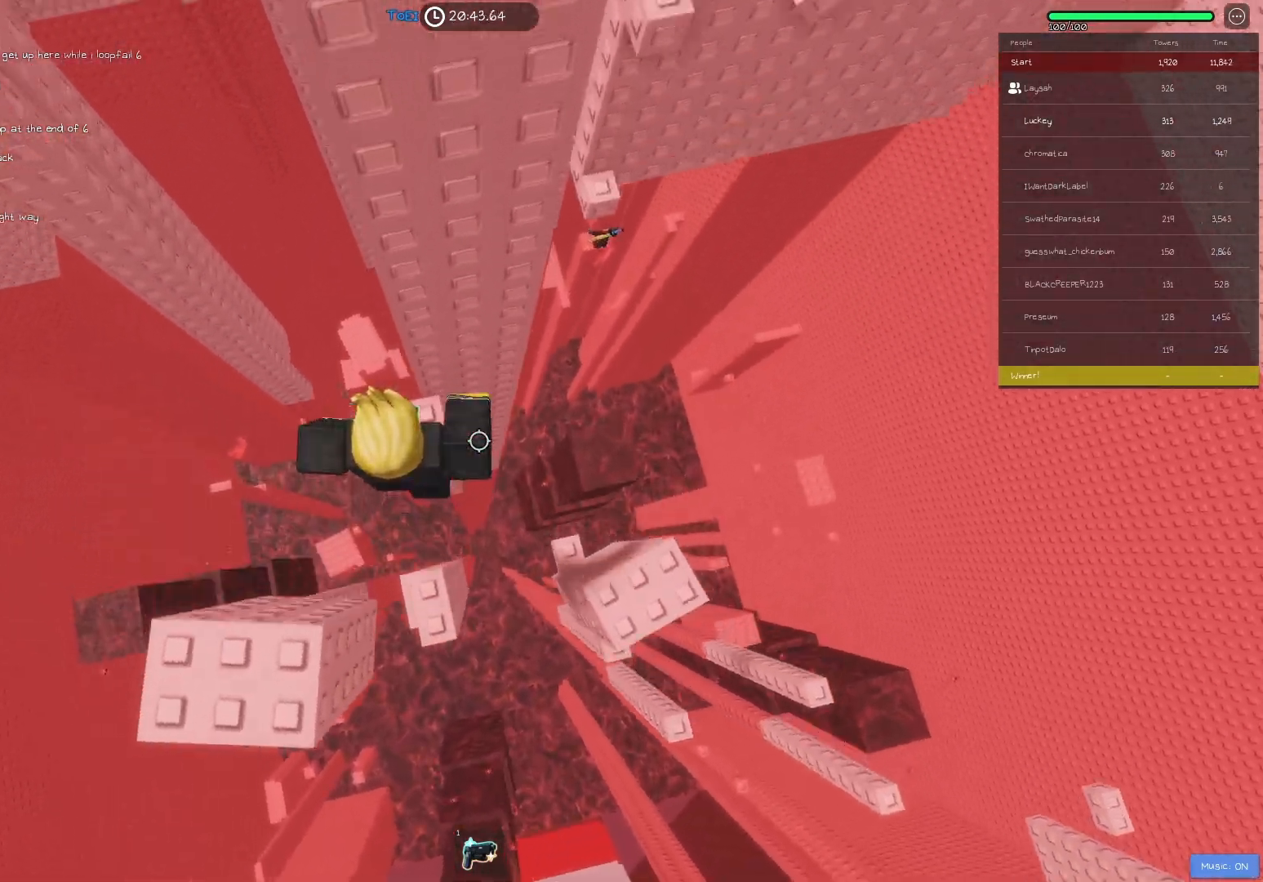
{"keys": [], "events": [[17, "space", "up"], [83, "w", "up"]]}
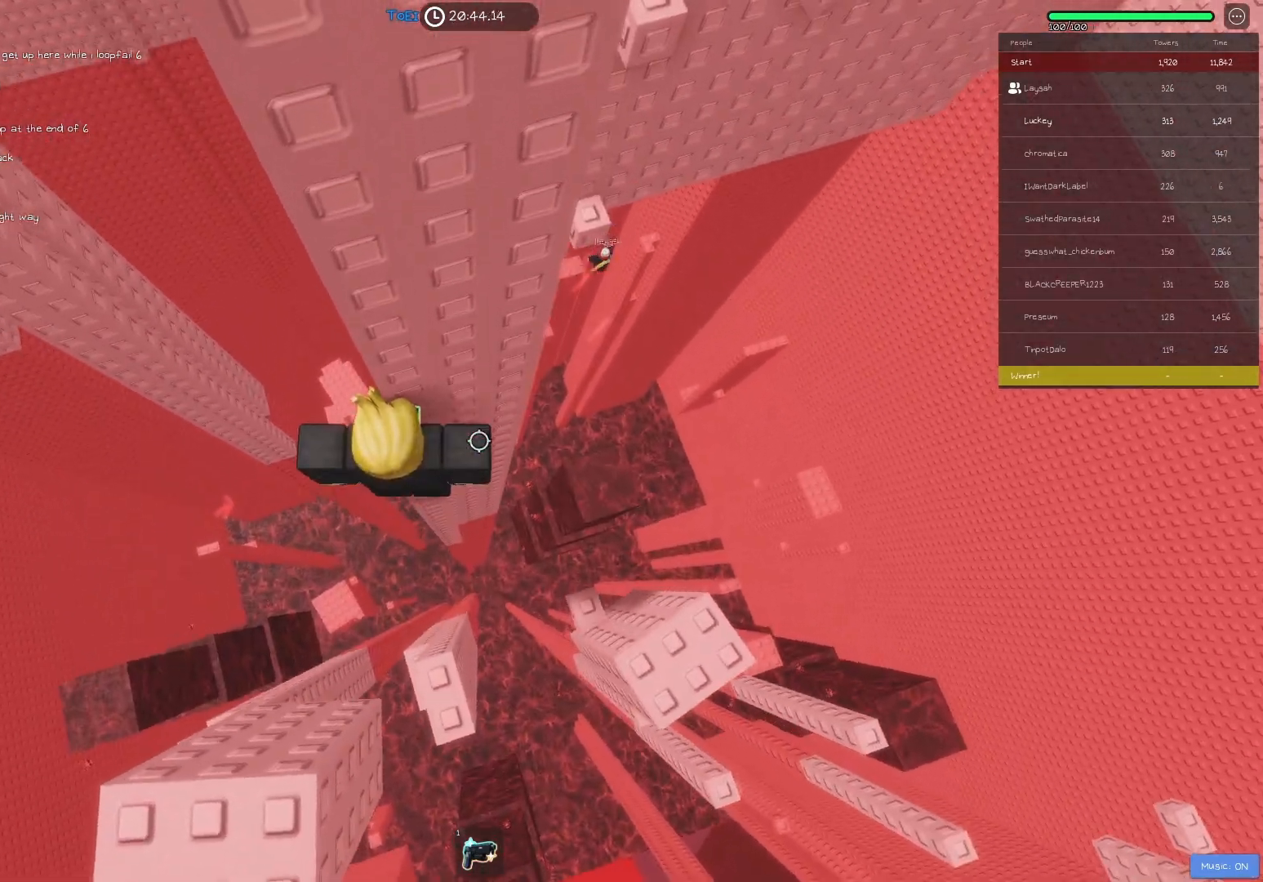
{"keys": [], "events": [[83, "shift", "down"], [217, "shift", "up"]]}
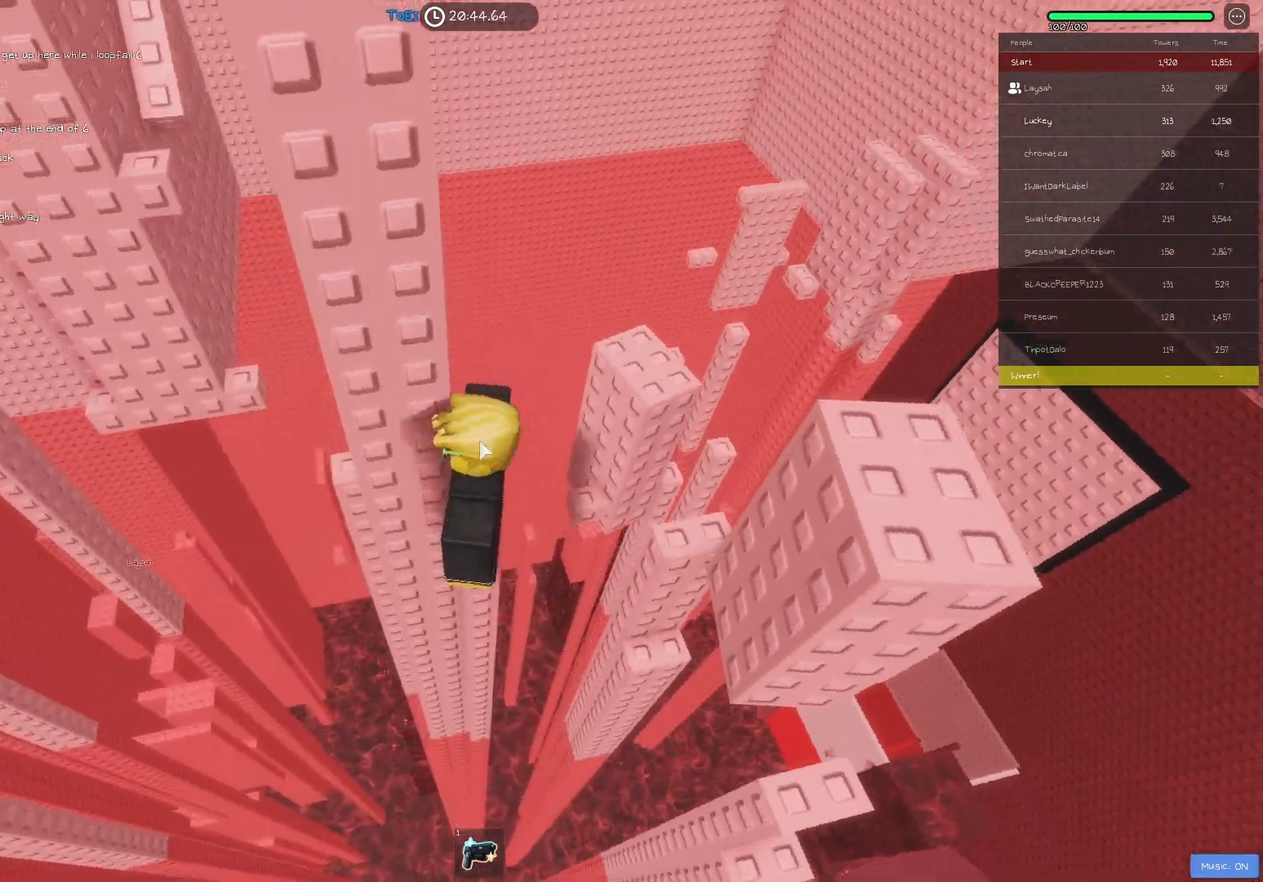
{"keys": [], "events": []}
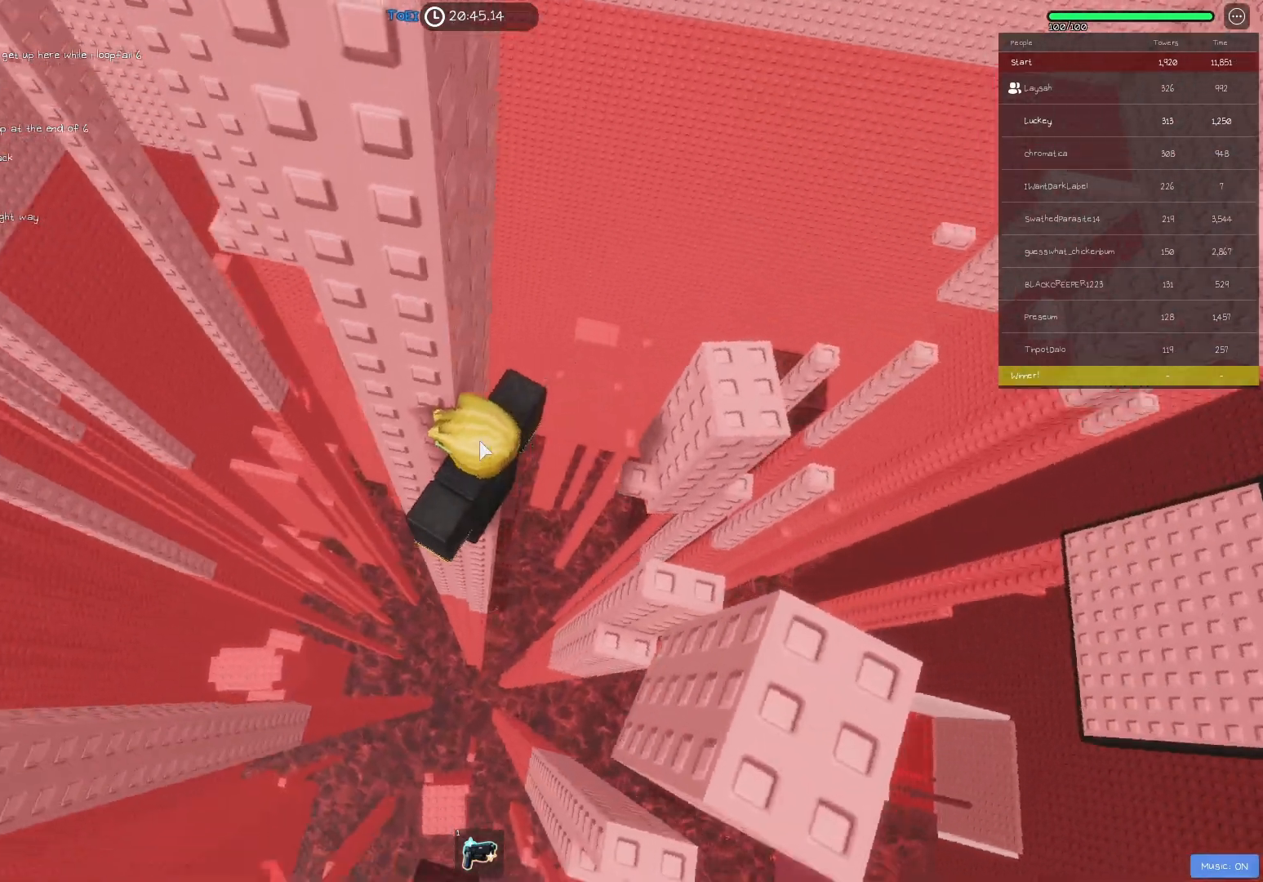
{"keys": [], "events": []}
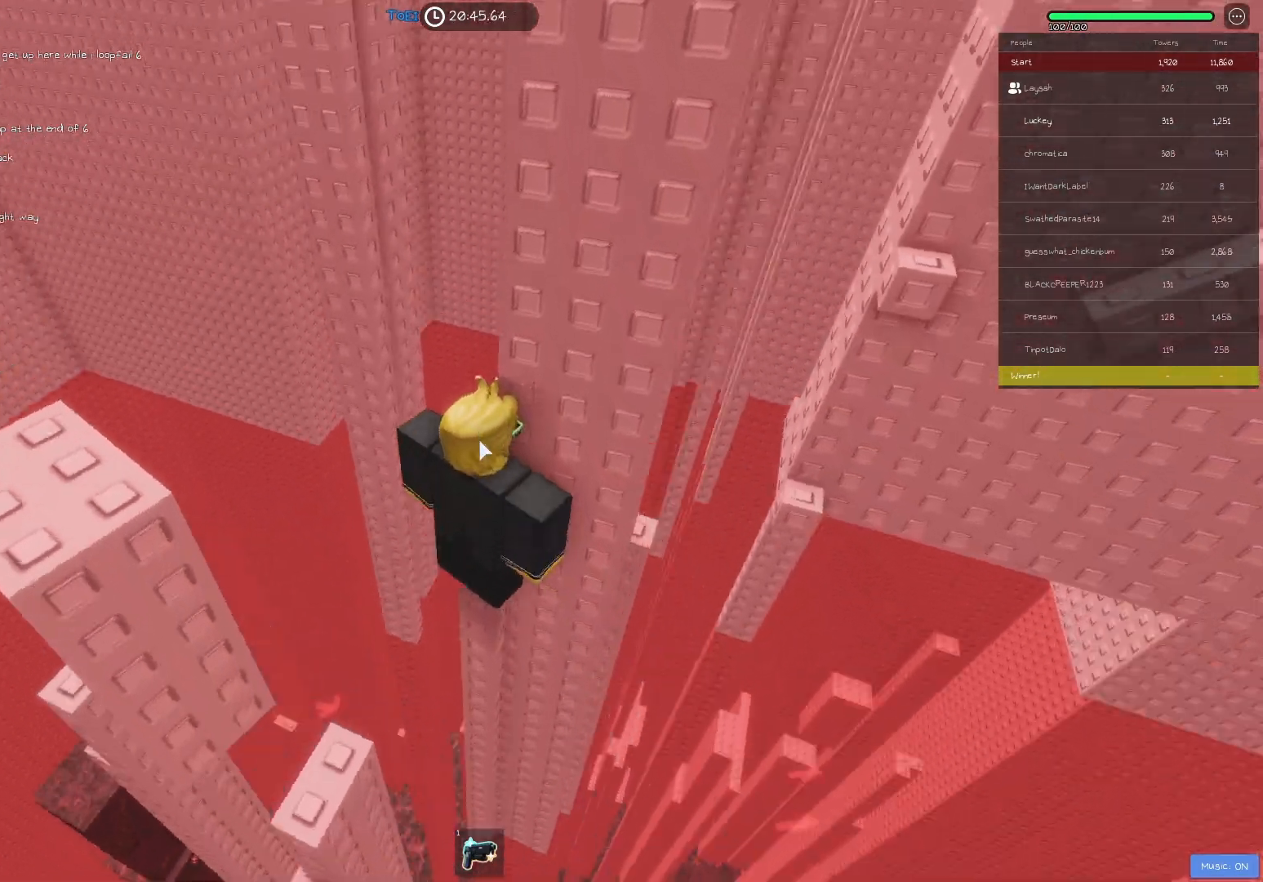
{"keys": [], "events": [[350, "shift", "down"], [450, "shift", "up"]]}
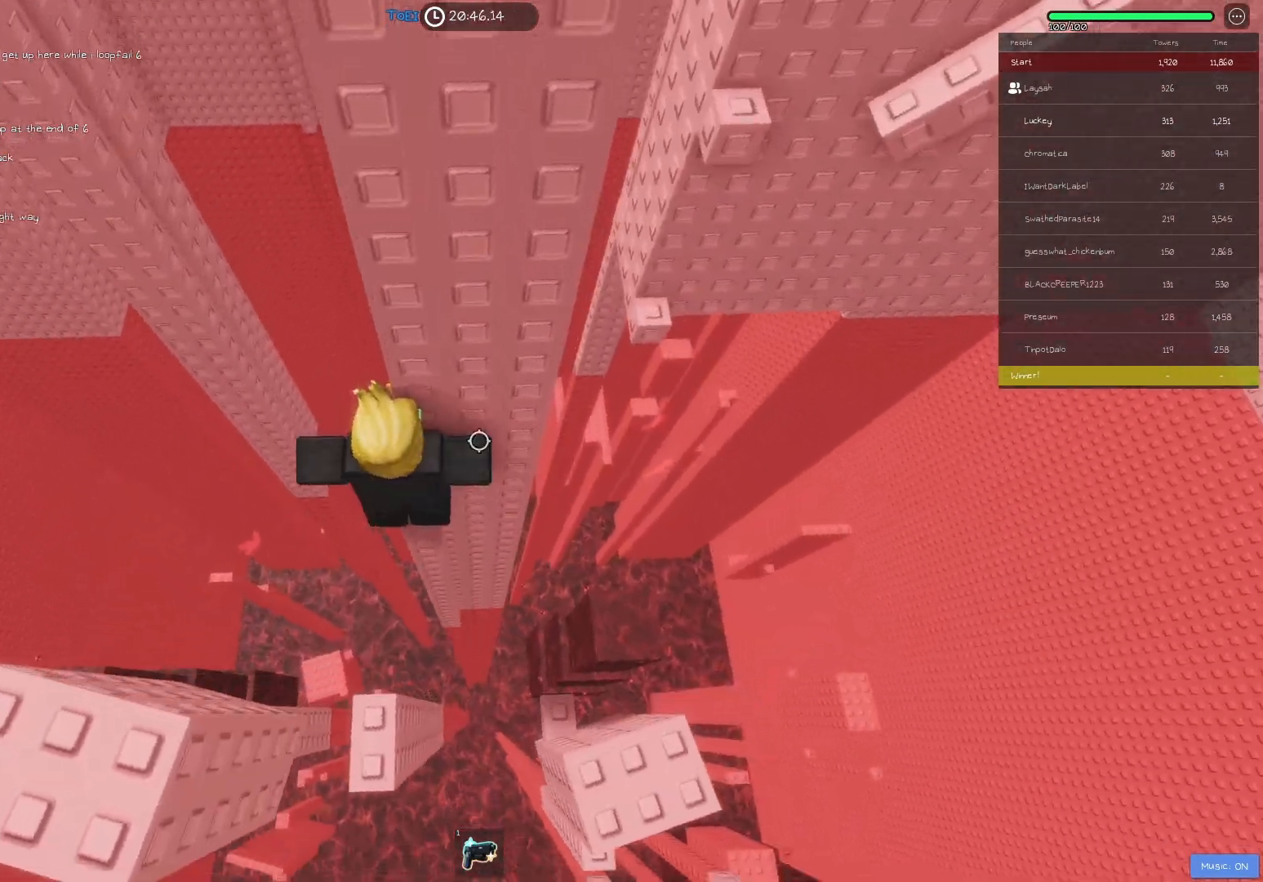
{"keys": ["d"], "events": [[50, "d", "down"], [67, "w", "down"], [133, "d", "up"], [133, "w", "up"], [400, "d", "down"]]}